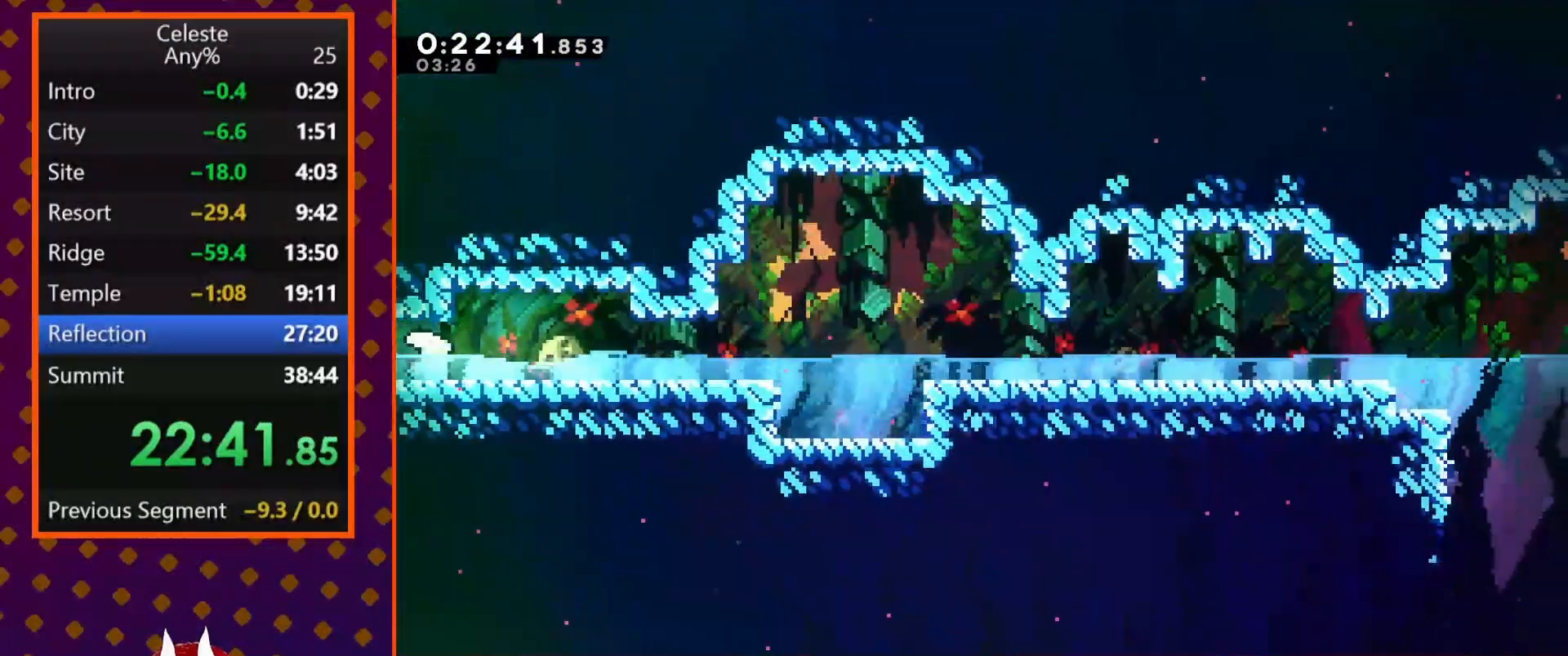
Gameplay with a controller (PlayStation layout); each line is a JSON object with the inputs held at the frame after it. "events" lists button and stick changes between this image and that frame as [ms after this image, input, new state], when the widget could be followed in between. Not read: R1 right_stick.
{"buttons": ["CROSS", "DPAD_DOWN", "DPAD_RIGHT"], "left_stick": "center", "events": [[100, "SQUARE", "up"], [167, "CROSS", "down"], [233, "CROSS", "up"], [467, "CROSS", "down"]]}
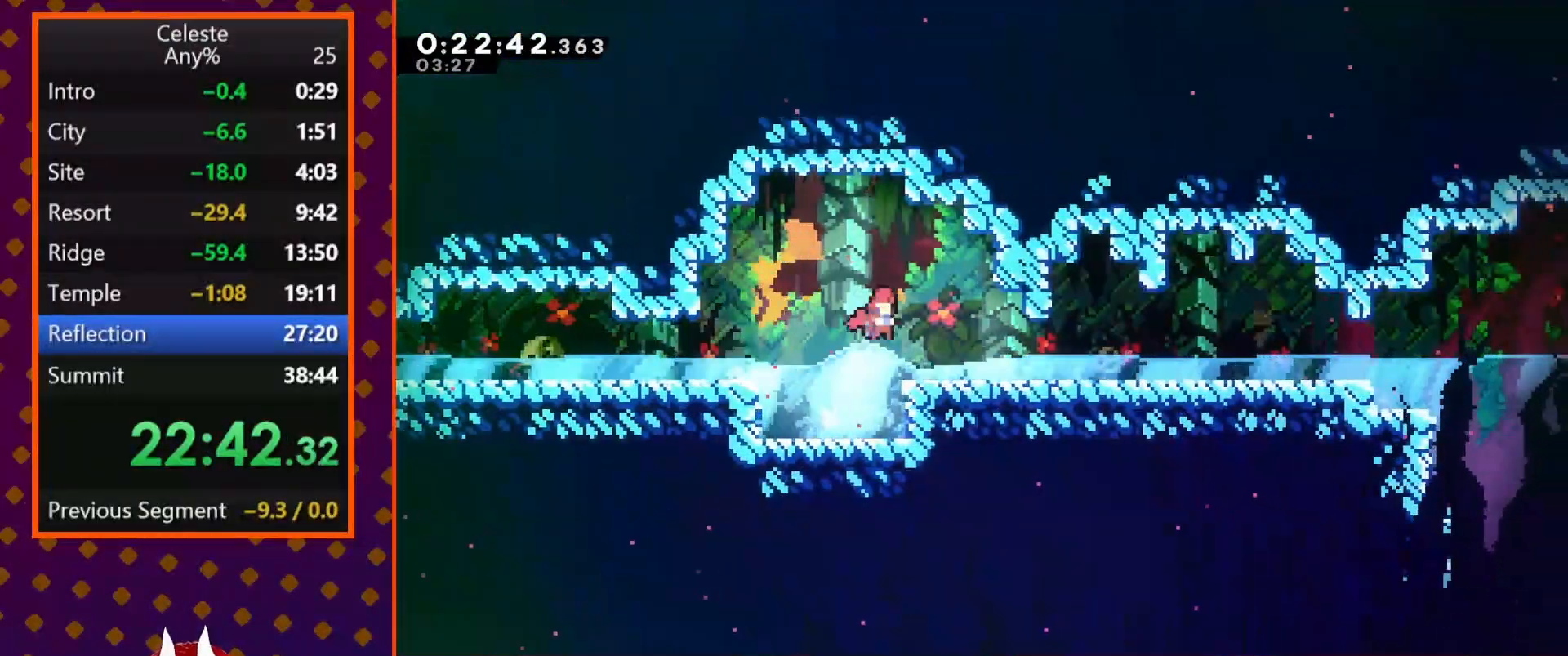
{"buttons": ["SQUARE", "DPAD_DOWN", "DPAD_RIGHT"], "left_stick": "center", "events": [[100, "CROSS", "up"], [200, "SQUARE", "down"], [333, "SQUARE", "up"], [500, "SQUARE", "down"]]}
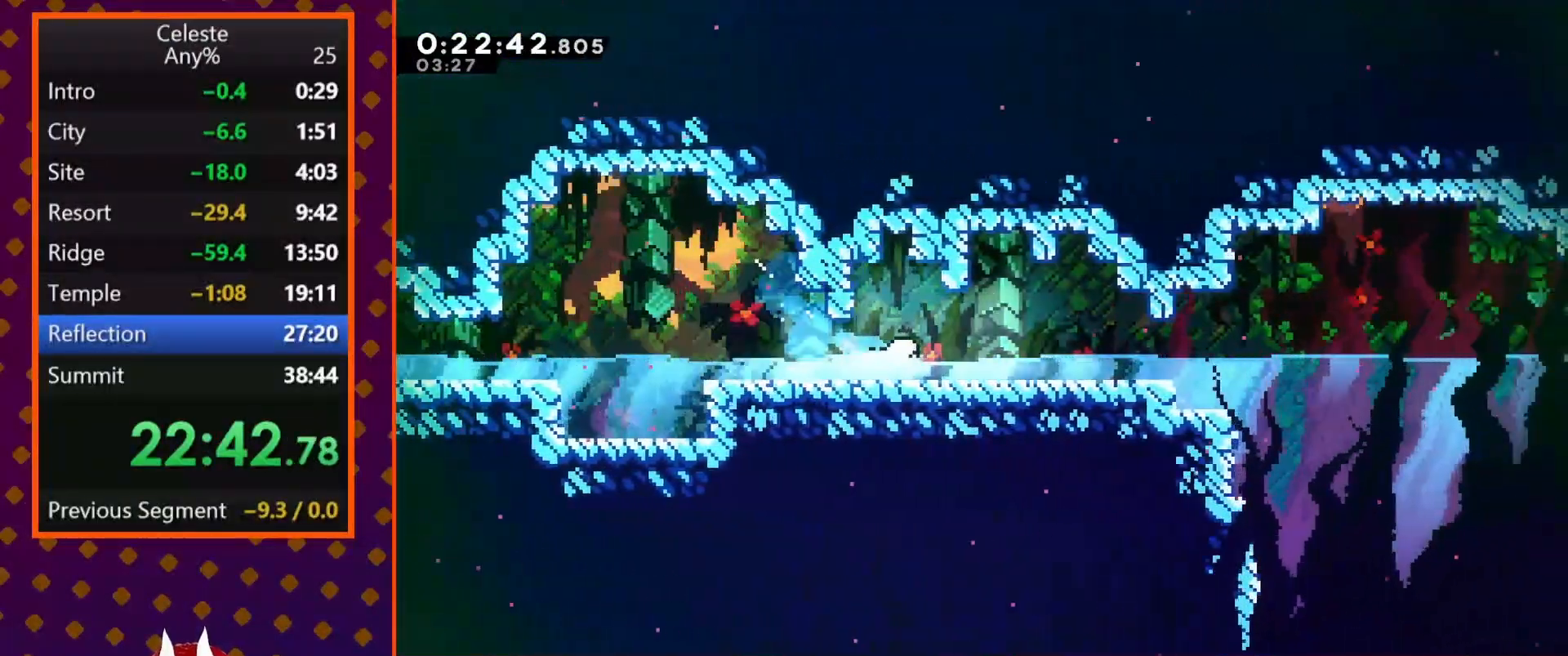
{"buttons": ["SQUARE", "DPAD_DOWN", "DPAD_RIGHT"], "left_stick": "center", "events": [[133, "SQUARE", "up"], [267, "SQUARE", "down"], [400, "SQUARE", "up"], [500, "SQUARE", "down"]]}
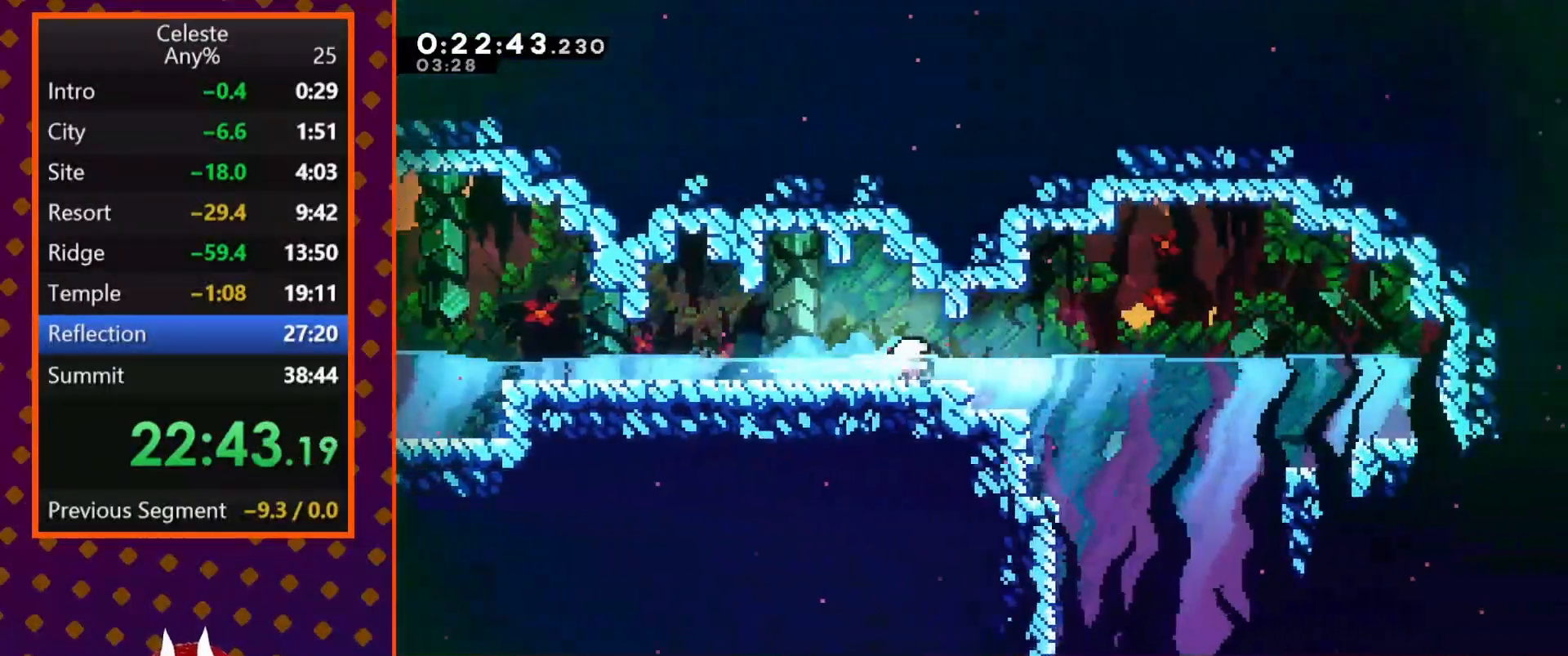
{"buttons": ["DPAD_DOWN"], "left_stick": "center", "events": [[33, "DPAD_DOWN", "up"], [200, "SQUARE", "up"], [333, "DPAD_DOWN", "down"], [367, "SQUARE", "down"], [467, "DPAD_RIGHT", "up"], [467, "SQUARE", "up"]]}
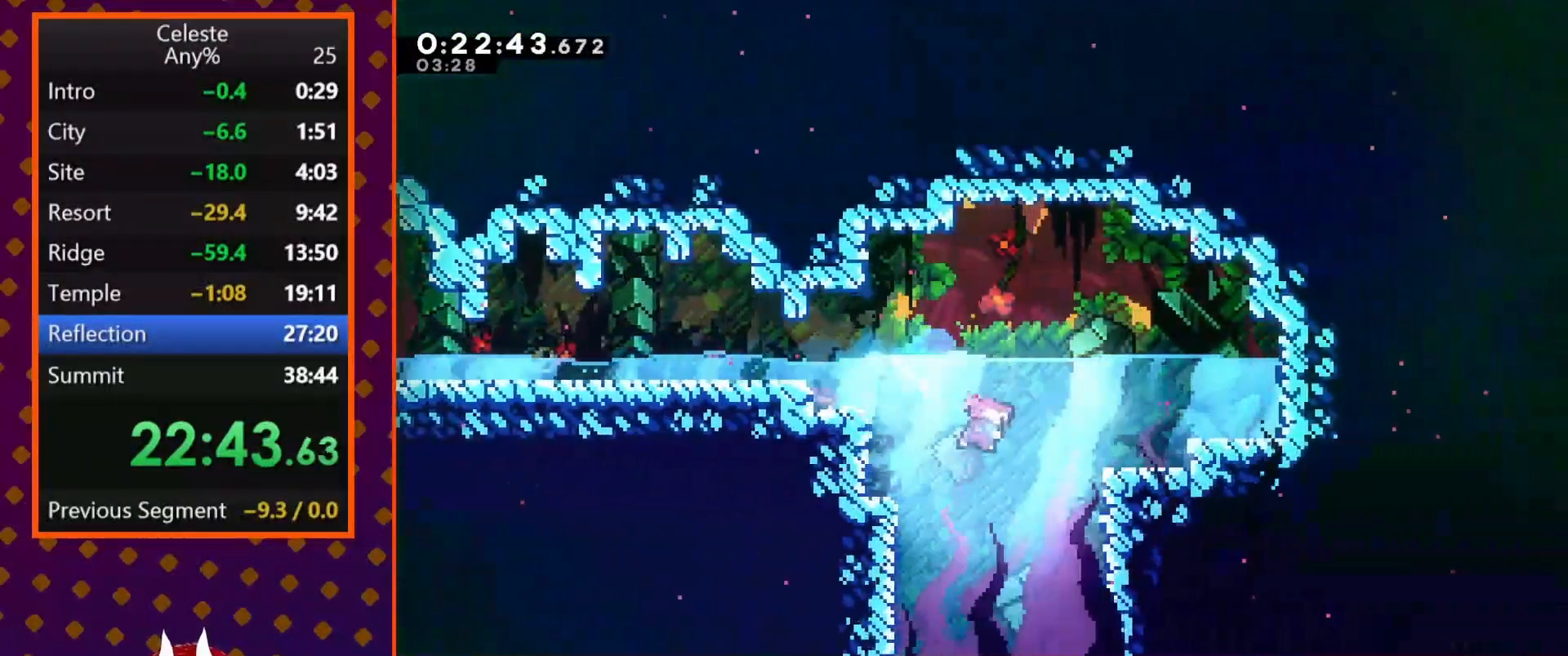
{"buttons": ["SQUARE", "DPAD_DOWN", "DPAD_LEFT"], "left_stick": "center", "events": [[167, "SQUARE", "down"], [233, "DPAD_LEFT", "down"], [333, "SQUARE", "up"], [467, "SQUARE", "down"]]}
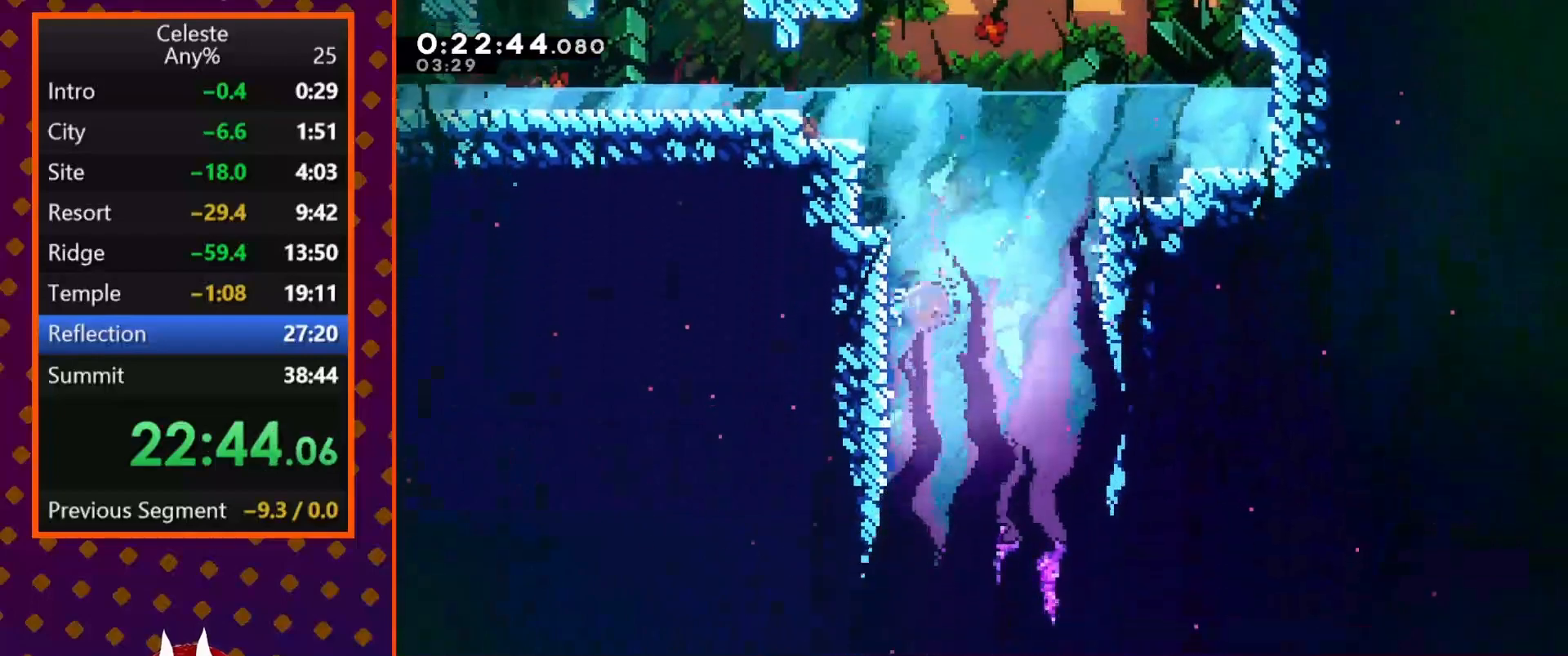
{"buttons": ["DPAD_DOWN"], "left_stick": "center", "events": [[133, "SQUARE", "up"], [267, "DPAD_LEFT", "up"], [300, "SQUARE", "down"], [400, "SQUARE", "up"]]}
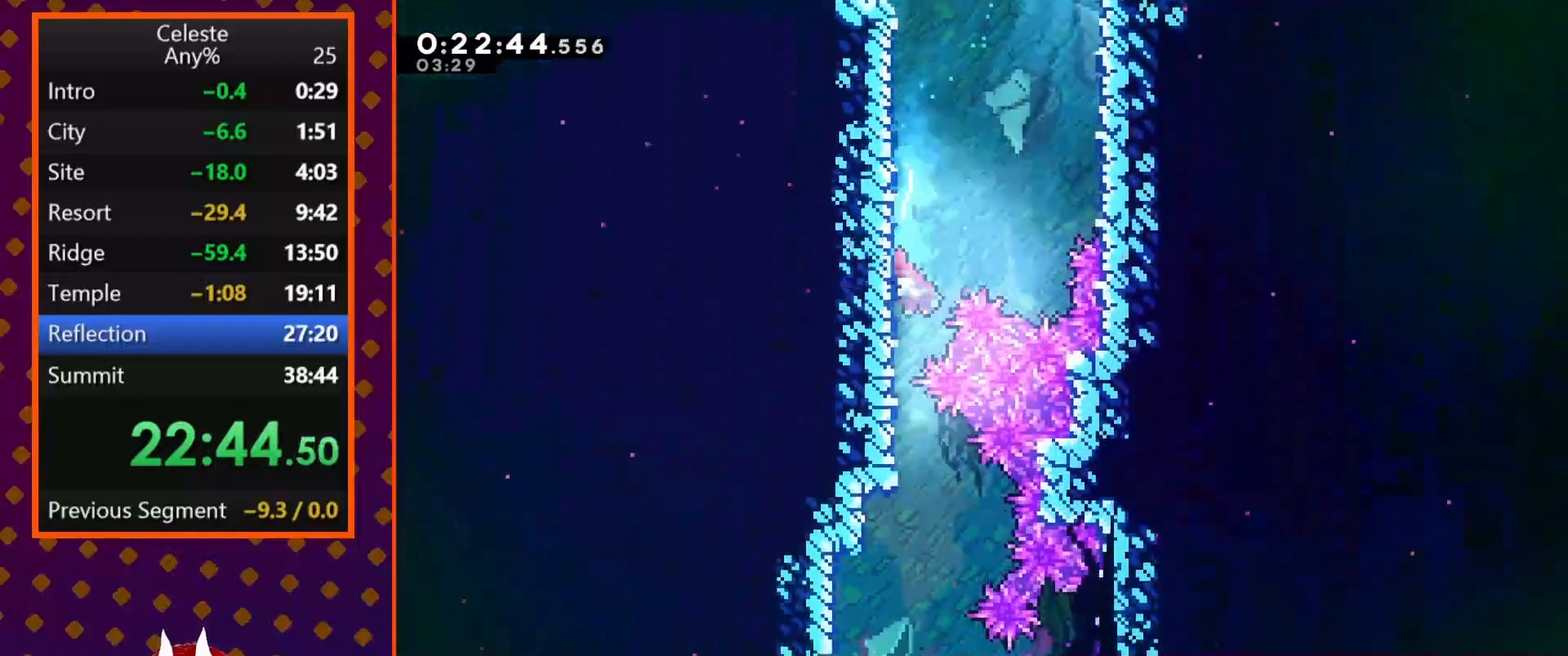
{"buttons": ["SQUARE", "DPAD_DOWN"], "left_stick": "center", "events": [[67, "SQUARE", "down"], [233, "SQUARE", "up"], [400, "SQUARE", "down"]]}
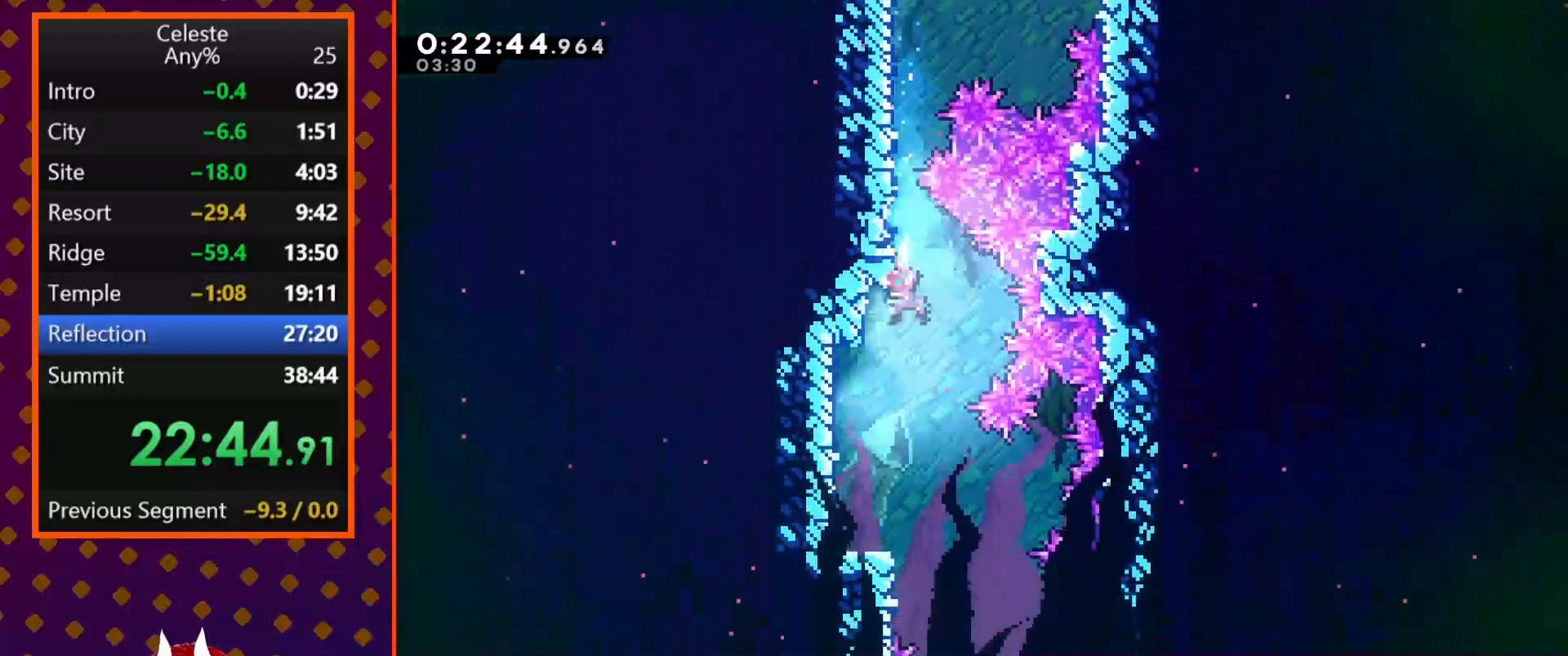
{"buttons": ["SQUARE", "DPAD_DOWN", "DPAD_RIGHT"], "left_stick": "center", "events": [[33, "SQUARE", "up"], [167, "SQUARE", "down"], [333, "SQUARE", "up"], [433, "DPAD_RIGHT", "down"], [500, "SQUARE", "down"]]}
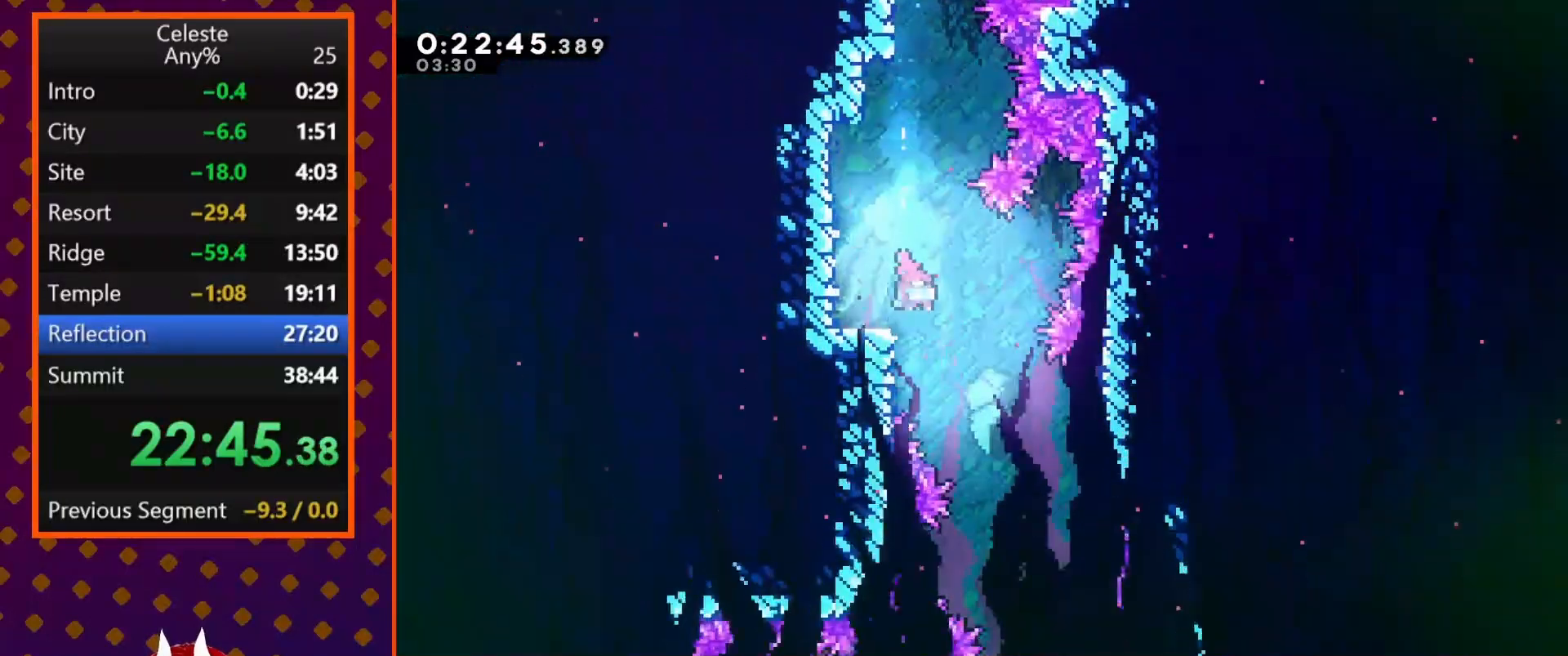
{"buttons": ["DPAD_DOWN"], "left_stick": "center", "events": [[133, "SQUARE", "up"], [167, "DPAD_RIGHT", "up"], [300, "SQUARE", "down"], [367, "SQUARE", "up"]]}
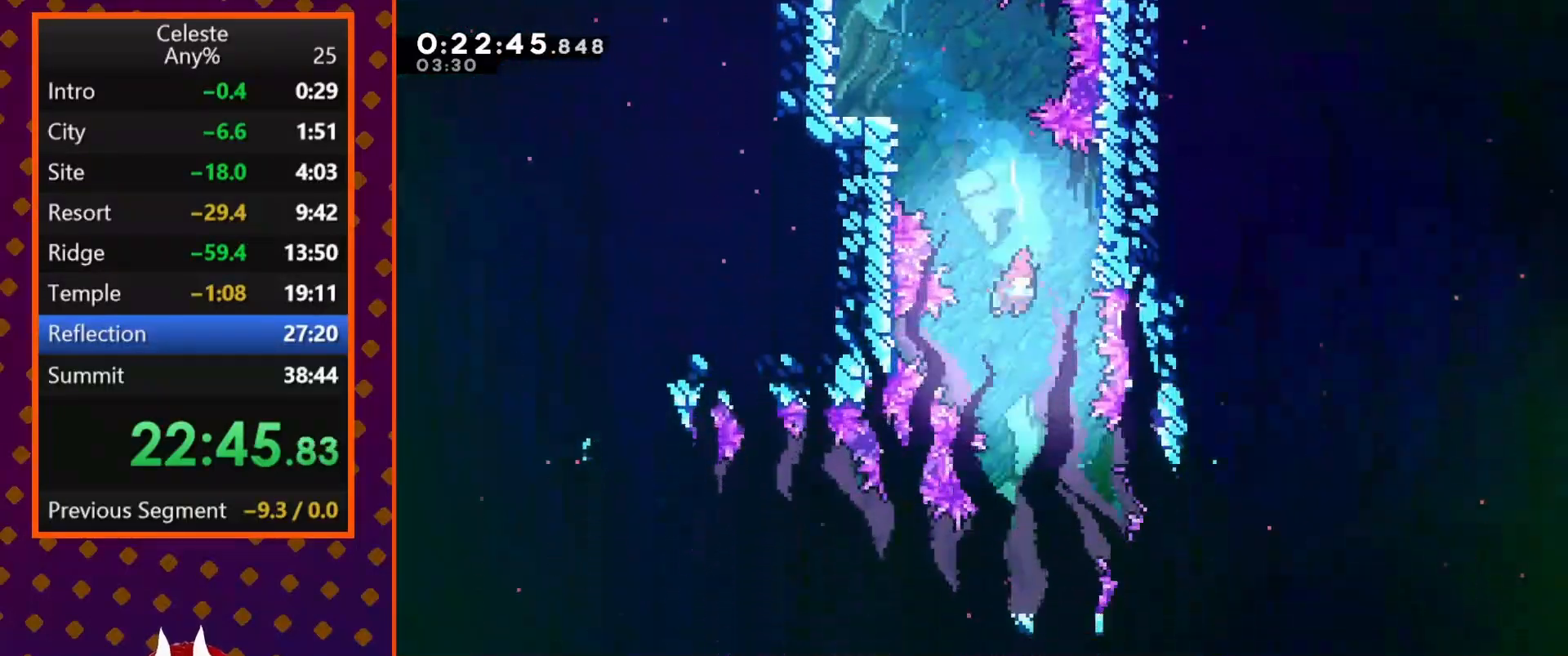
{"buttons": ["SQUARE", "DPAD_DOWN"], "left_stick": "center", "events": [[67, "SQUARE", "down"], [200, "SQUARE", "up"], [367, "SQUARE", "down"]]}
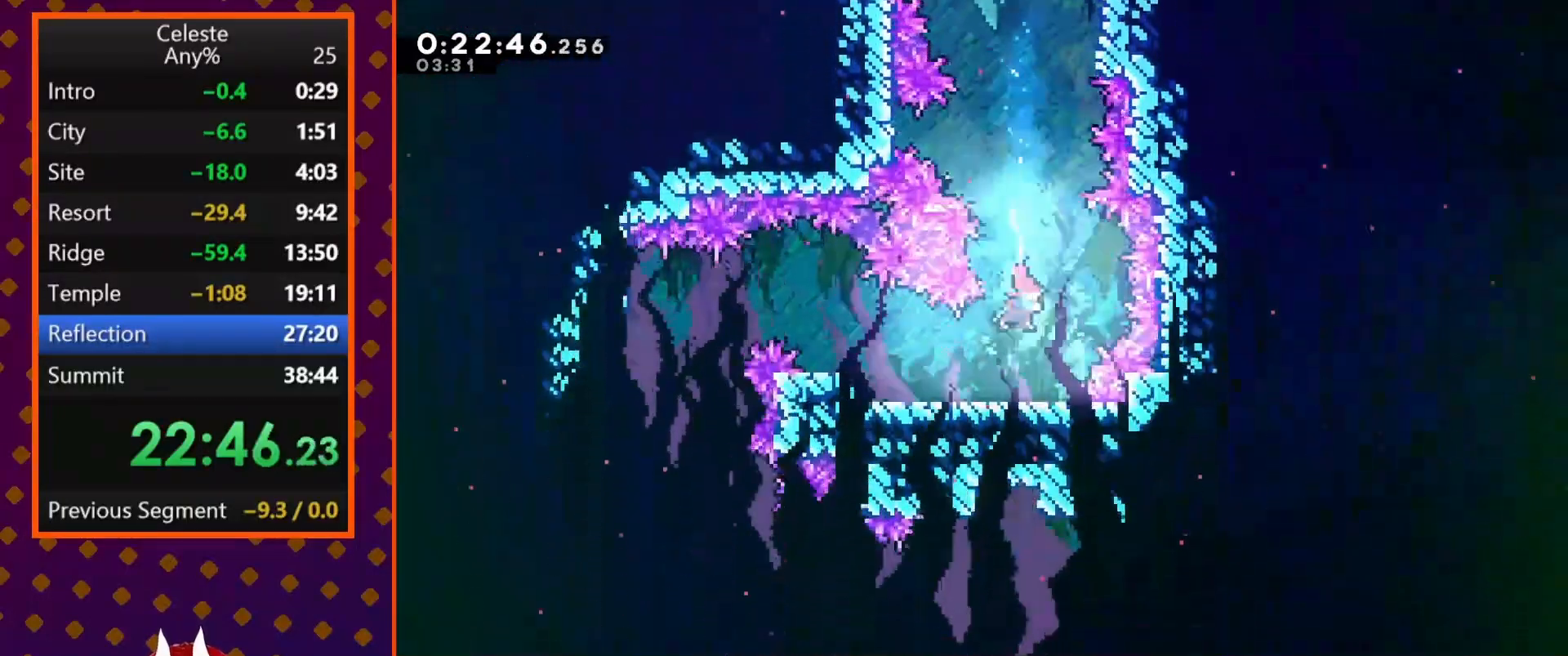
{"buttons": ["DPAD_LEFT"], "left_stick": "center", "events": [[33, "SQUARE", "up"], [133, "DPAD_LEFT", "down"], [233, "DPAD_DOWN", "up"], [233, "SQUARE", "down"], [367, "SQUARE", "up"]]}
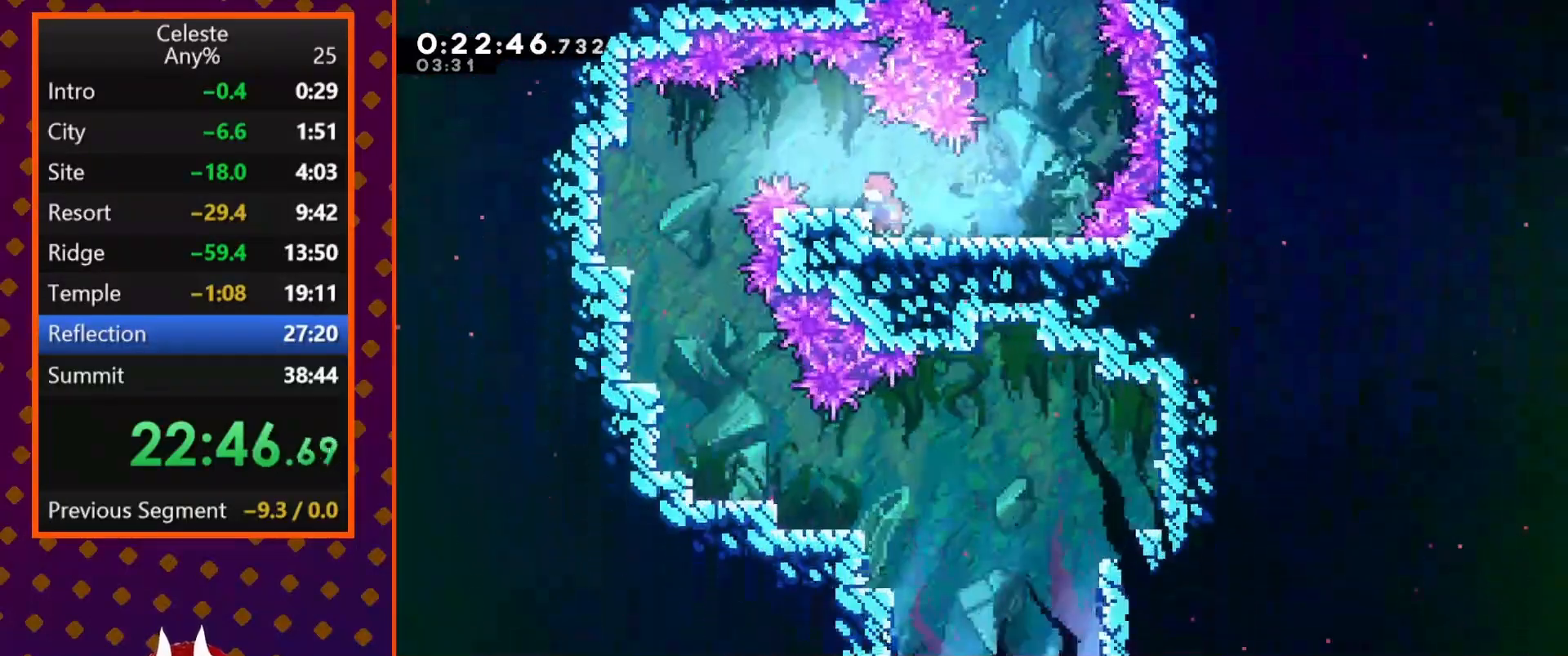
{"buttons": ["DPAD_LEFT"], "left_stick": "center", "events": [[33, "DPAD_UP", "down"], [500, "DPAD_UP", "up"]]}
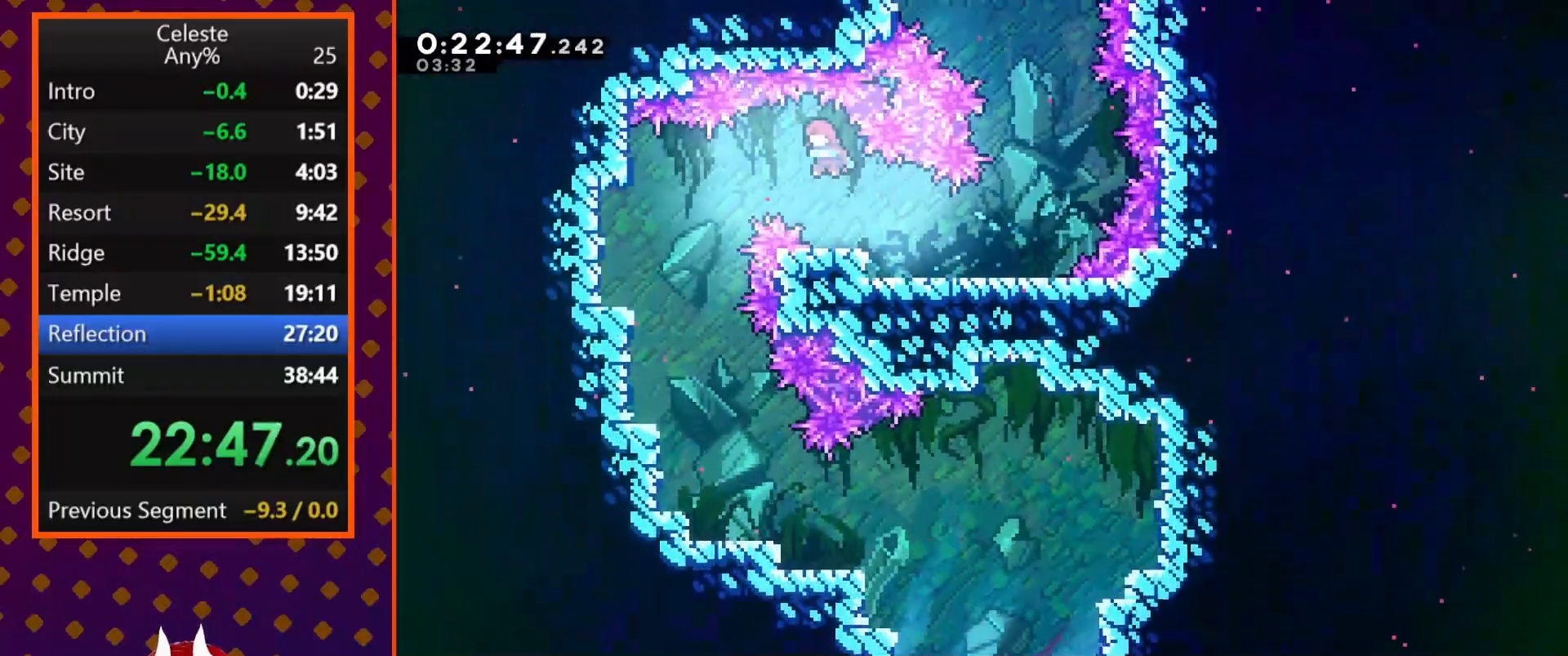
{"buttons": ["DPAD_DOWN", "DPAD_LEFT"], "left_stick": "center", "events": [[67, "DPAD_DOWN", "down"], [133, "DPAD_DOWN", "up"], [400, "DPAD_DOWN", "down"]]}
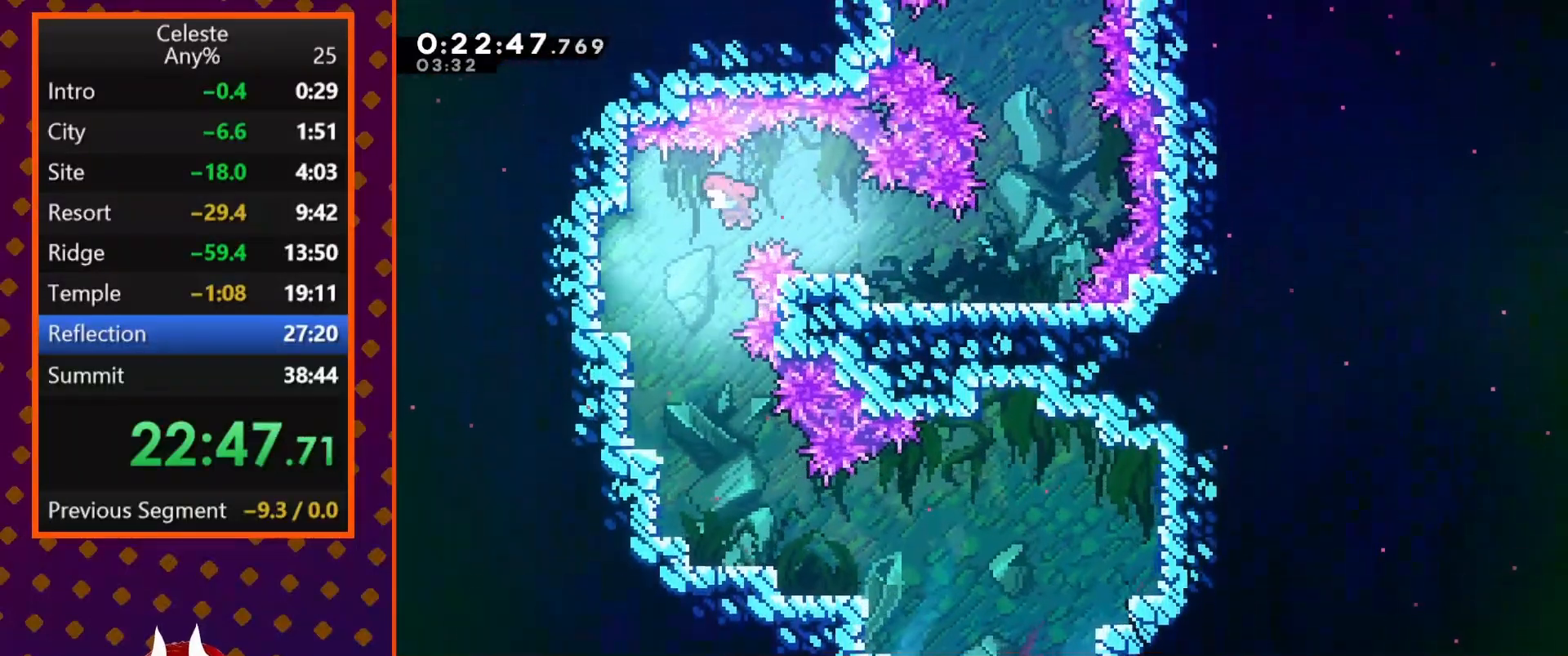
{"buttons": ["SQUARE", "DPAD_DOWN"], "left_stick": "center", "events": [[267, "DPAD_LEFT", "up"], [433, "SQUARE", "down"]]}
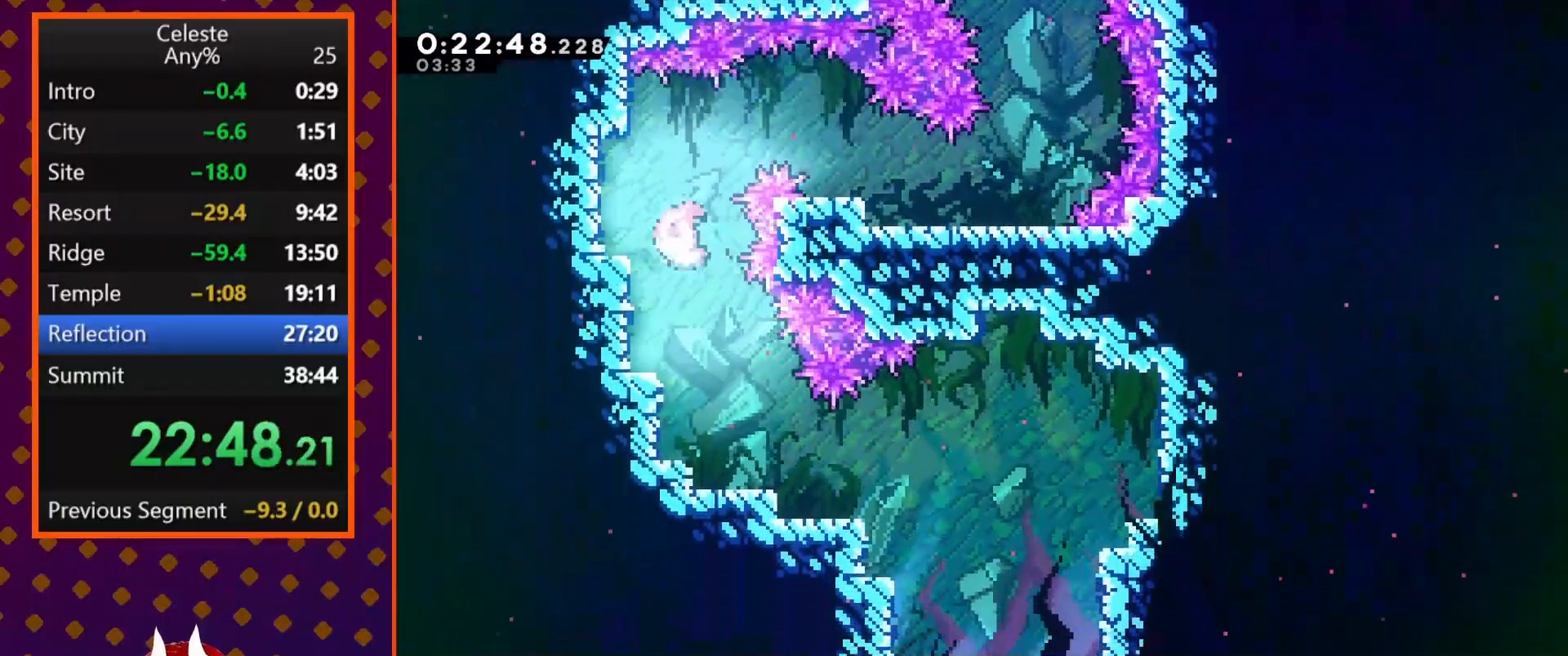
{"buttons": ["DPAD_DOWN", "DPAD_RIGHT"], "left_stick": "center", "events": [[67, "SQUARE", "up"], [233, "DPAD_RIGHT", "down"], [233, "SQUARE", "down"], [367, "SQUARE", "up"]]}
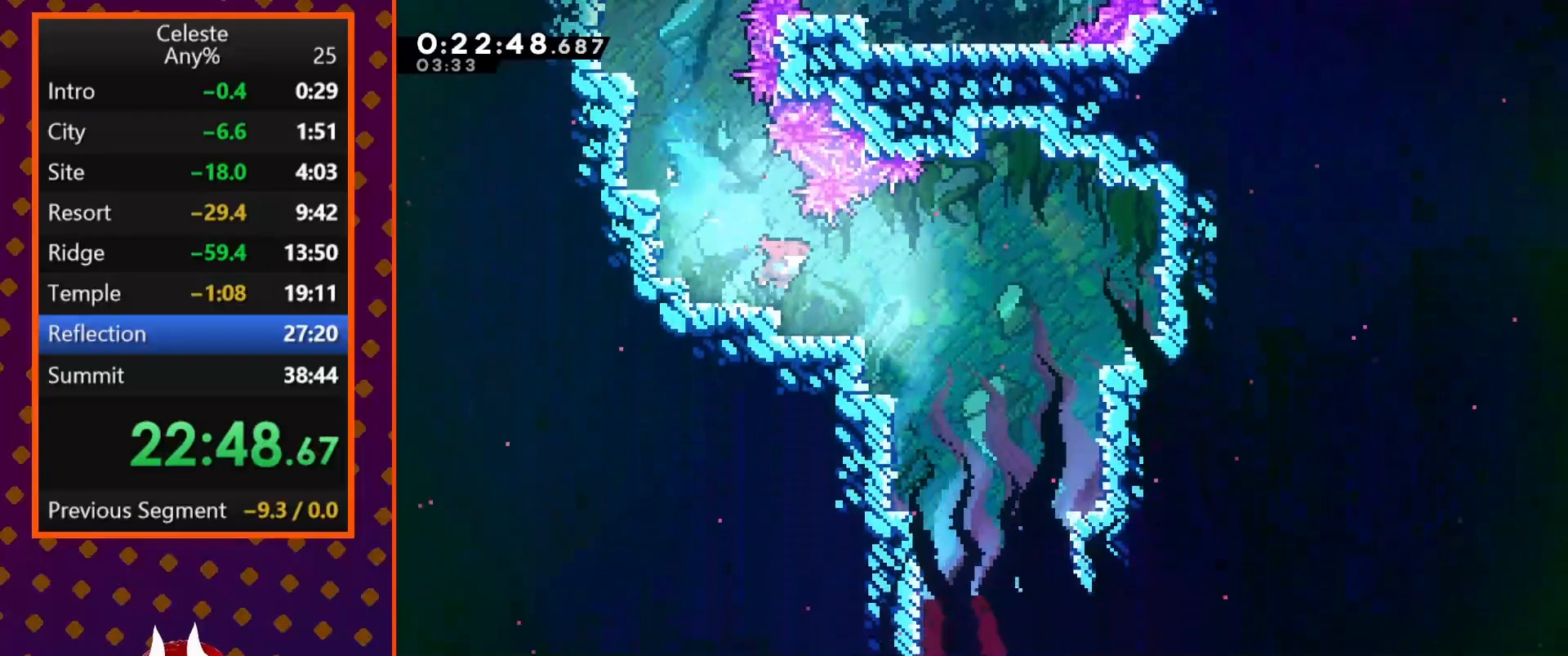
{"buttons": ["SQUARE", "DPAD_DOWN", "DPAD_RIGHT"], "left_stick": "center", "events": [[33, "SQUARE", "down"], [200, "SQUARE", "up"], [400, "SQUARE", "down"]]}
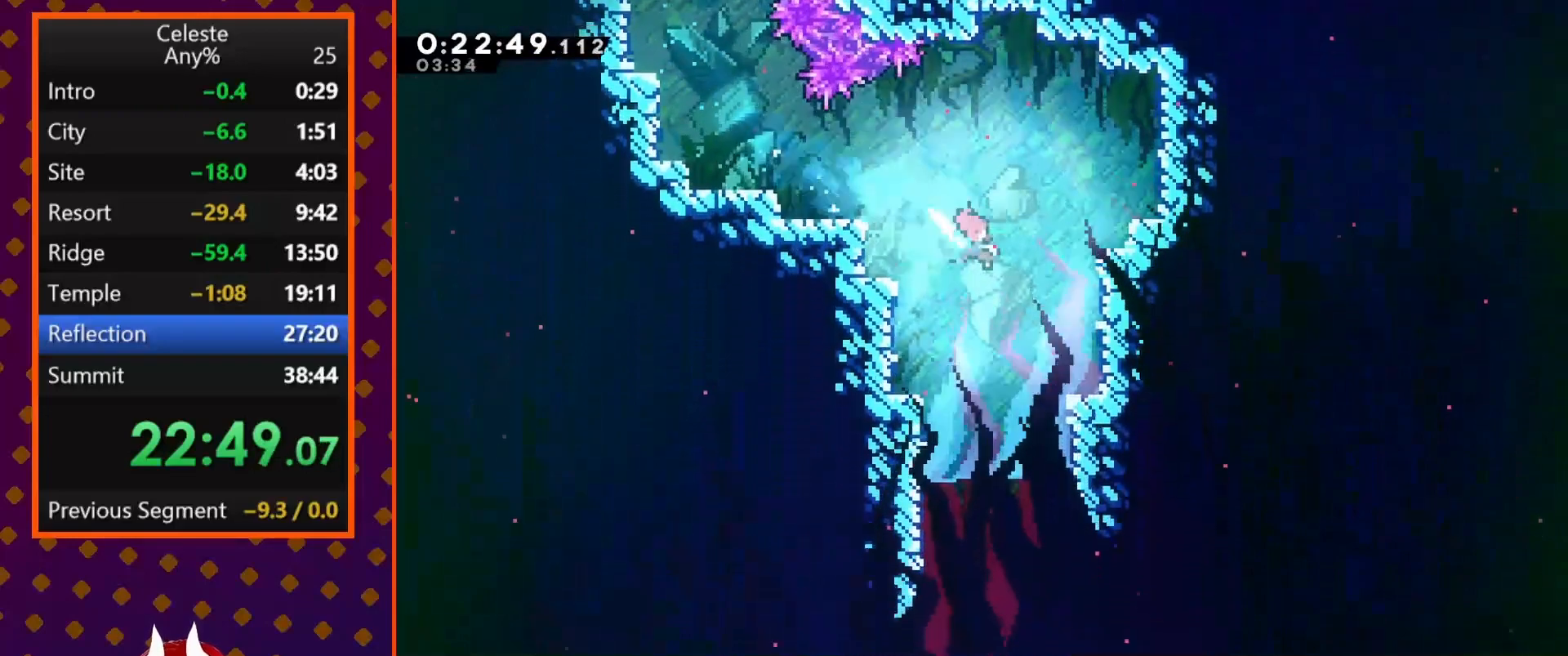
{"buttons": ["SQUARE", "DPAD_DOWN"], "left_stick": "center", "events": [[33, "DPAD_RIGHT", "up"], [33, "SQUARE", "up"], [200, "SQUARE", "down"], [300, "SQUARE", "up"], [467, "SQUARE", "down"]]}
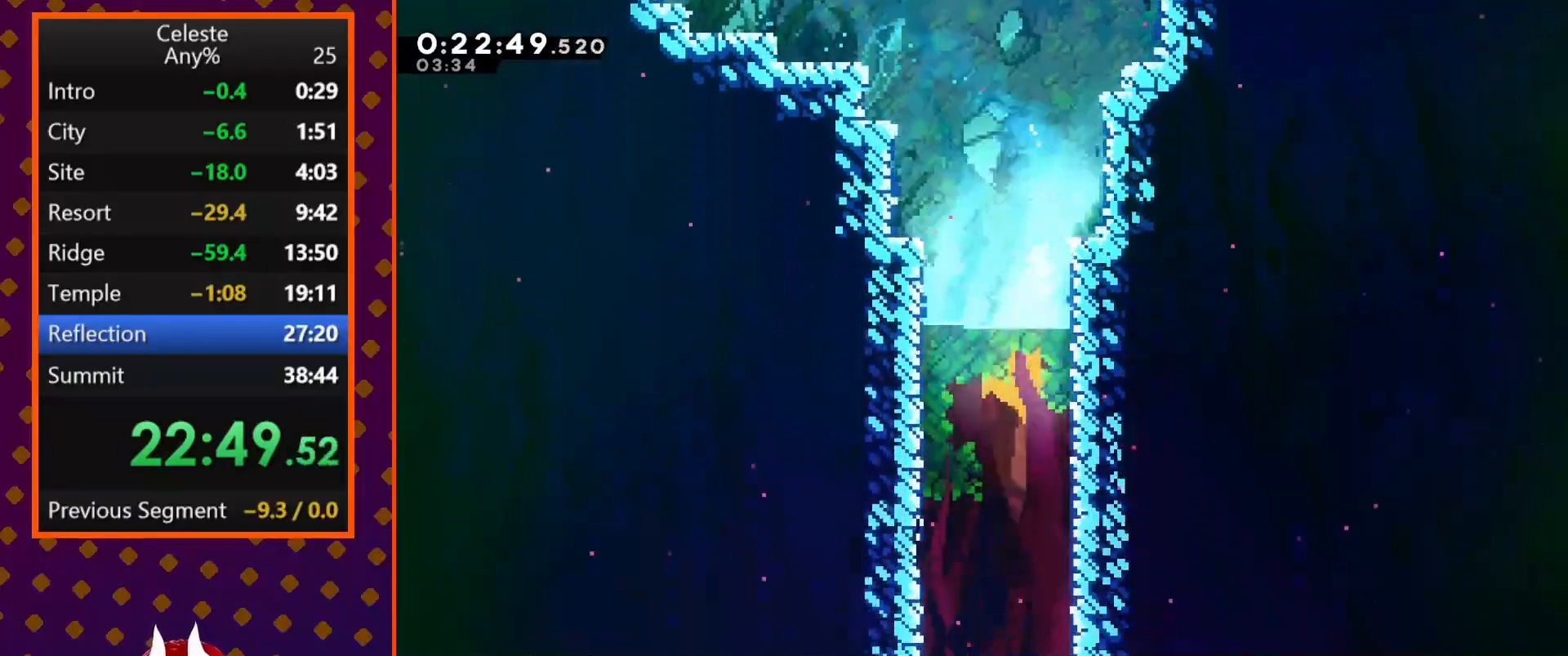
{"buttons": ["DPAD_DOWN"], "left_stick": "center", "events": [[100, "SQUARE", "up"], [400, "DPAD_LEFT", "down"], [500, "DPAD_LEFT", "up"]]}
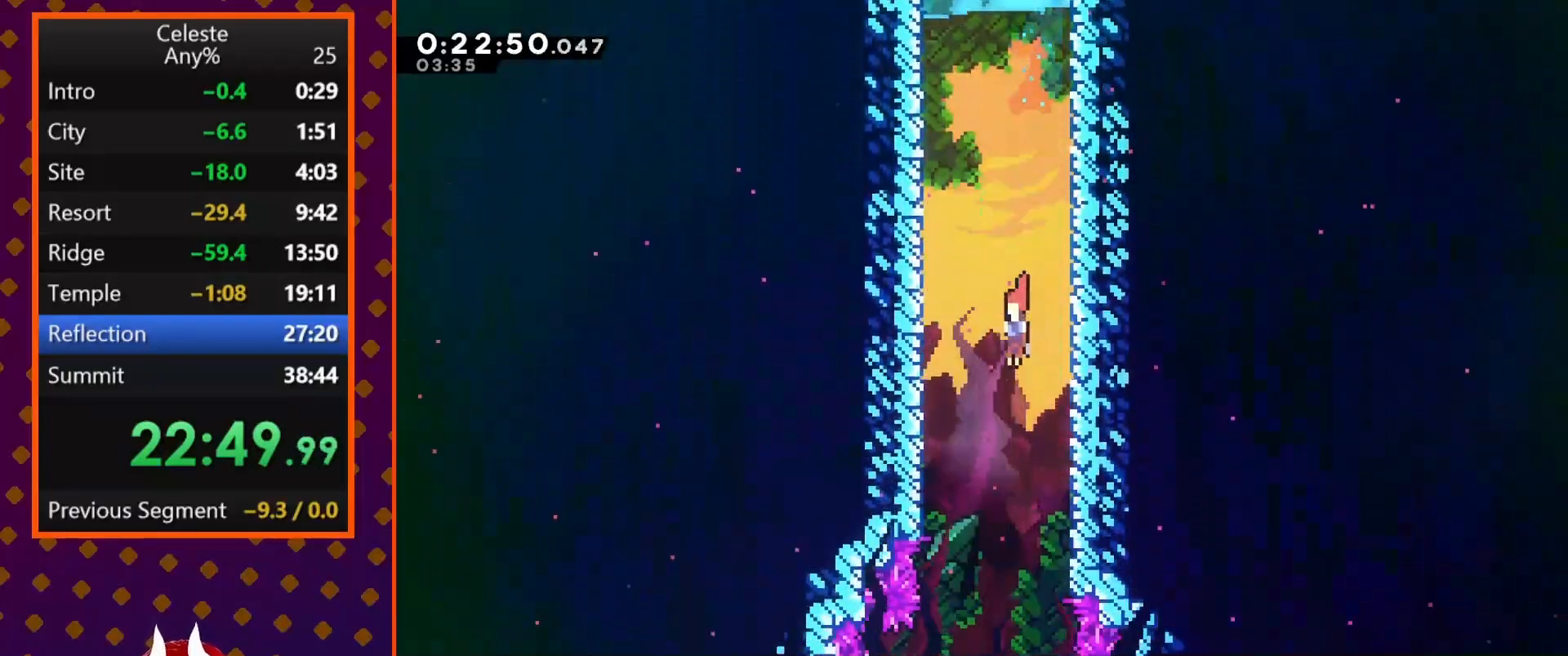
{"buttons": ["DPAD_DOWN"], "left_stick": "center", "events": []}
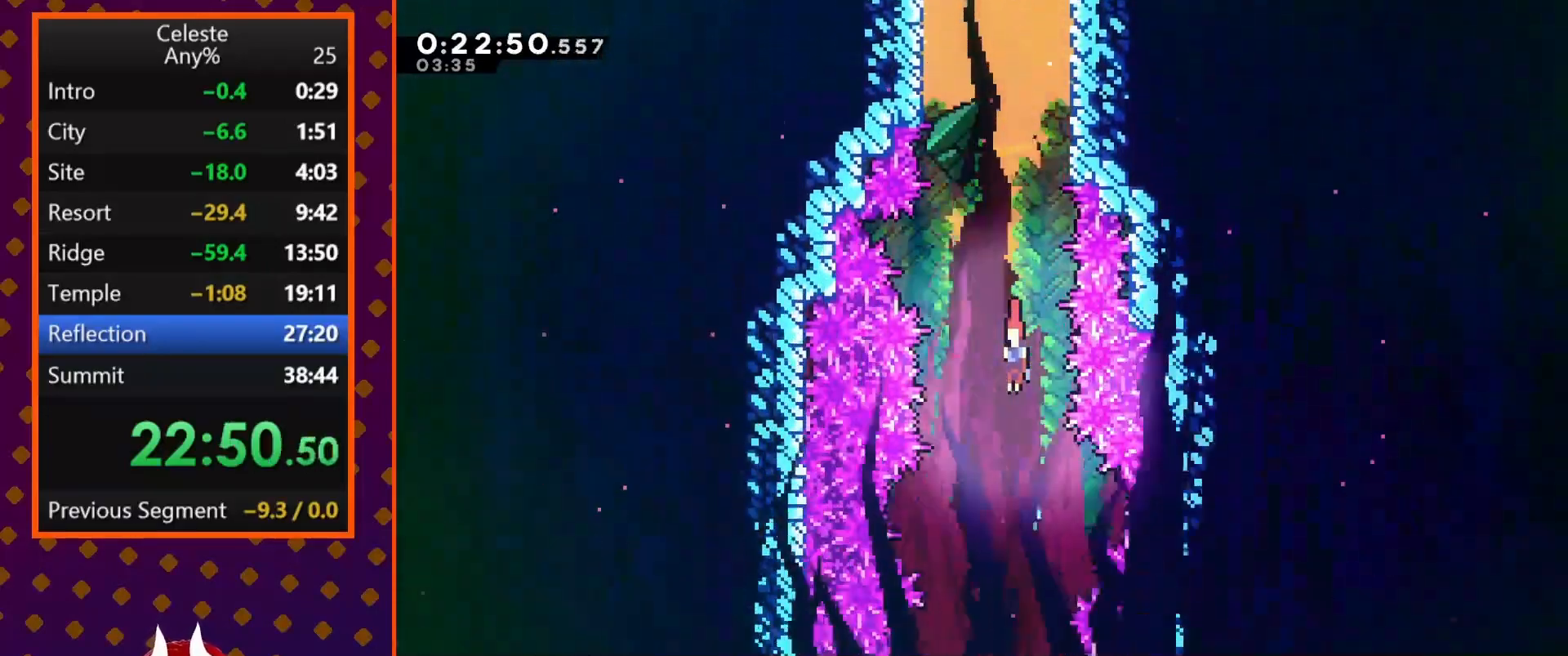
{"buttons": ["DPAD_DOWN", "DPAD_LEFT"], "left_stick": "center", "events": [[500, "DPAD_LEFT", "down"]]}
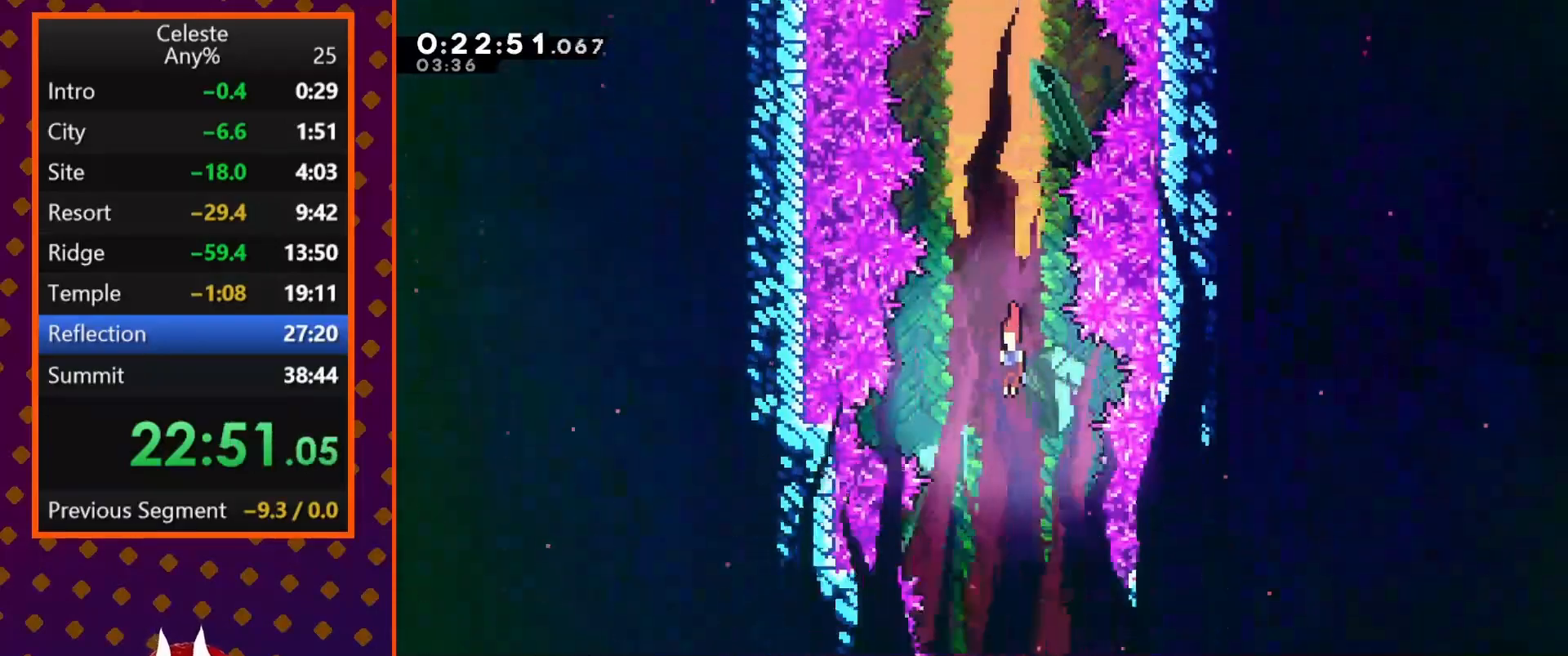
{"buttons": ["DPAD_DOWN"], "left_stick": "center", "events": [[100, "DPAD_LEFT", "up"]]}
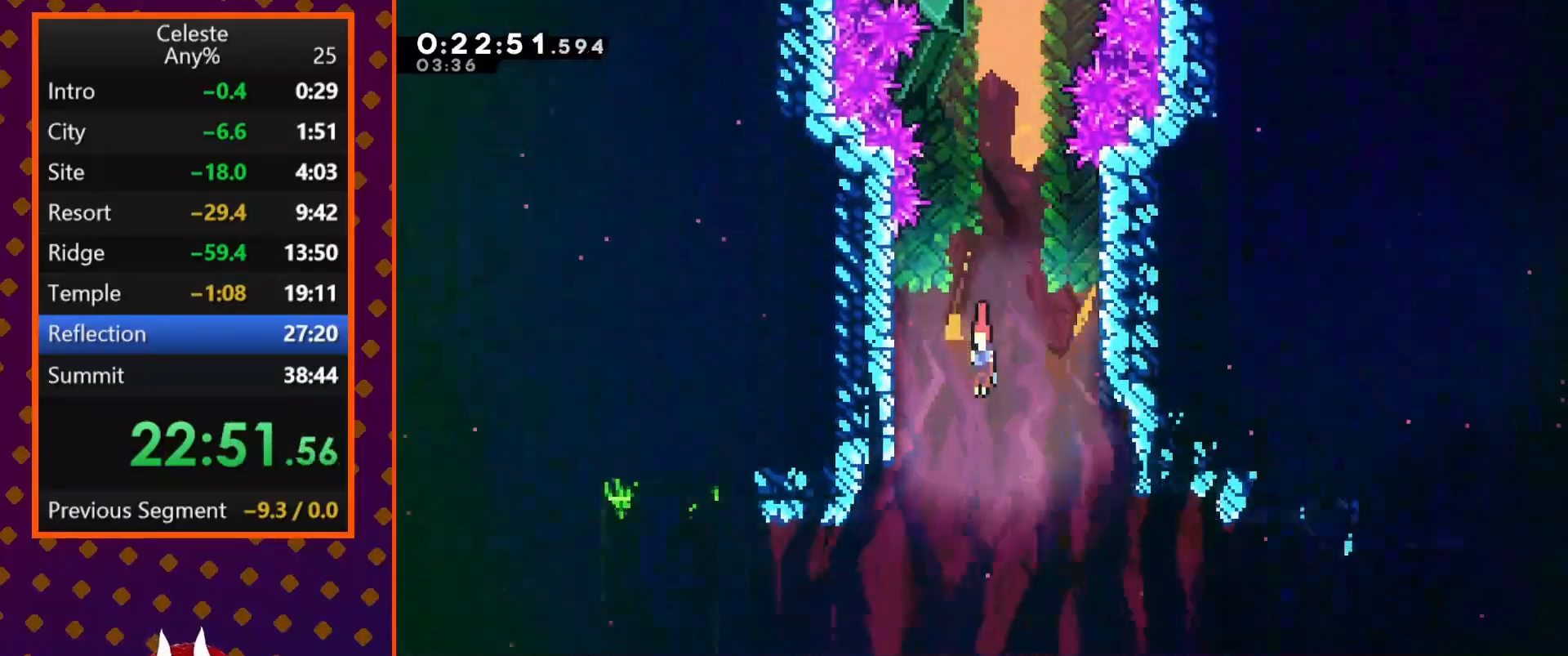
{"buttons": ["SQUARE", "DPAD_DOWN", "DPAD_RIGHT"], "left_stick": "center", "events": [[367, "DPAD_RIGHT", "down"], [467, "SQUARE", "down"]]}
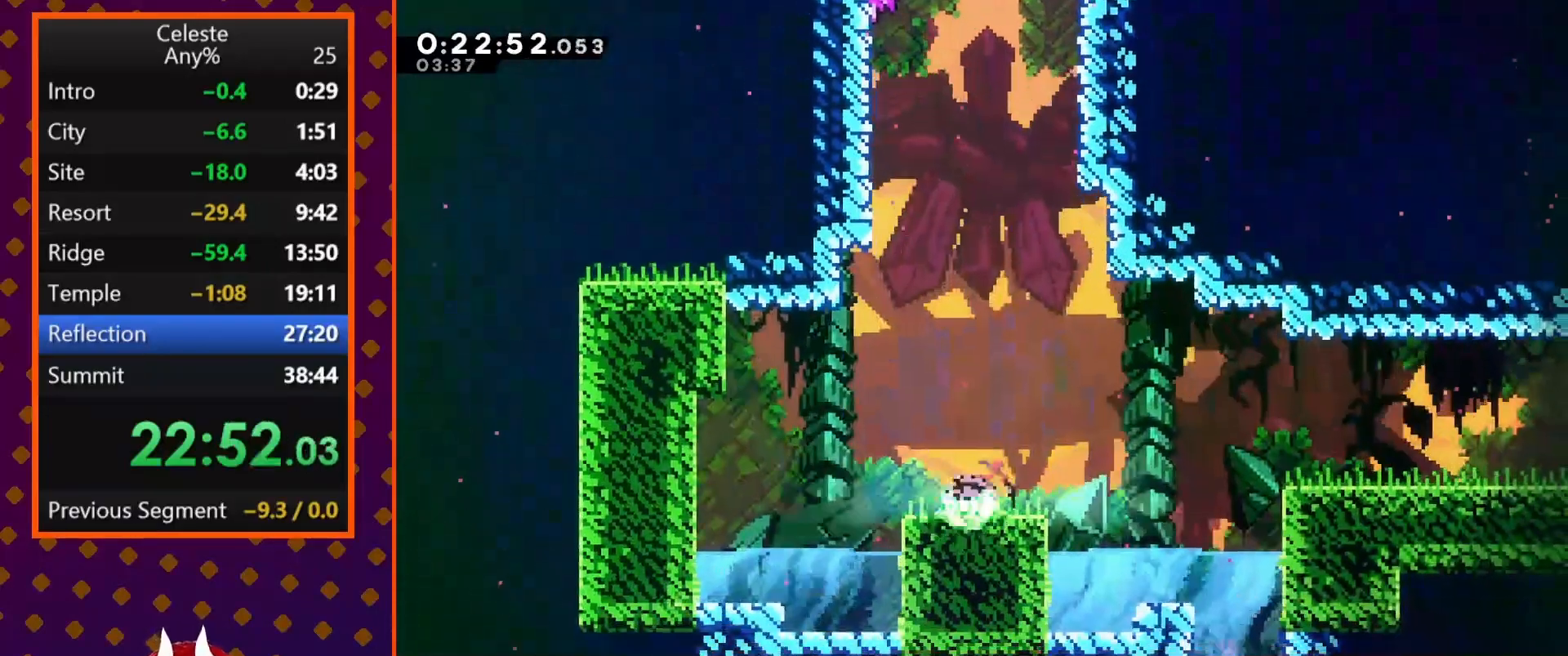
{"buttons": ["SQUARE", "DPAD_DOWN", "DPAD_RIGHT"], "left_stick": "center", "events": [[33, "SQUARE", "up"], [133, "CROSS", "down"], [400, "CROSS", "up"], [467, "SQUARE", "down"]]}
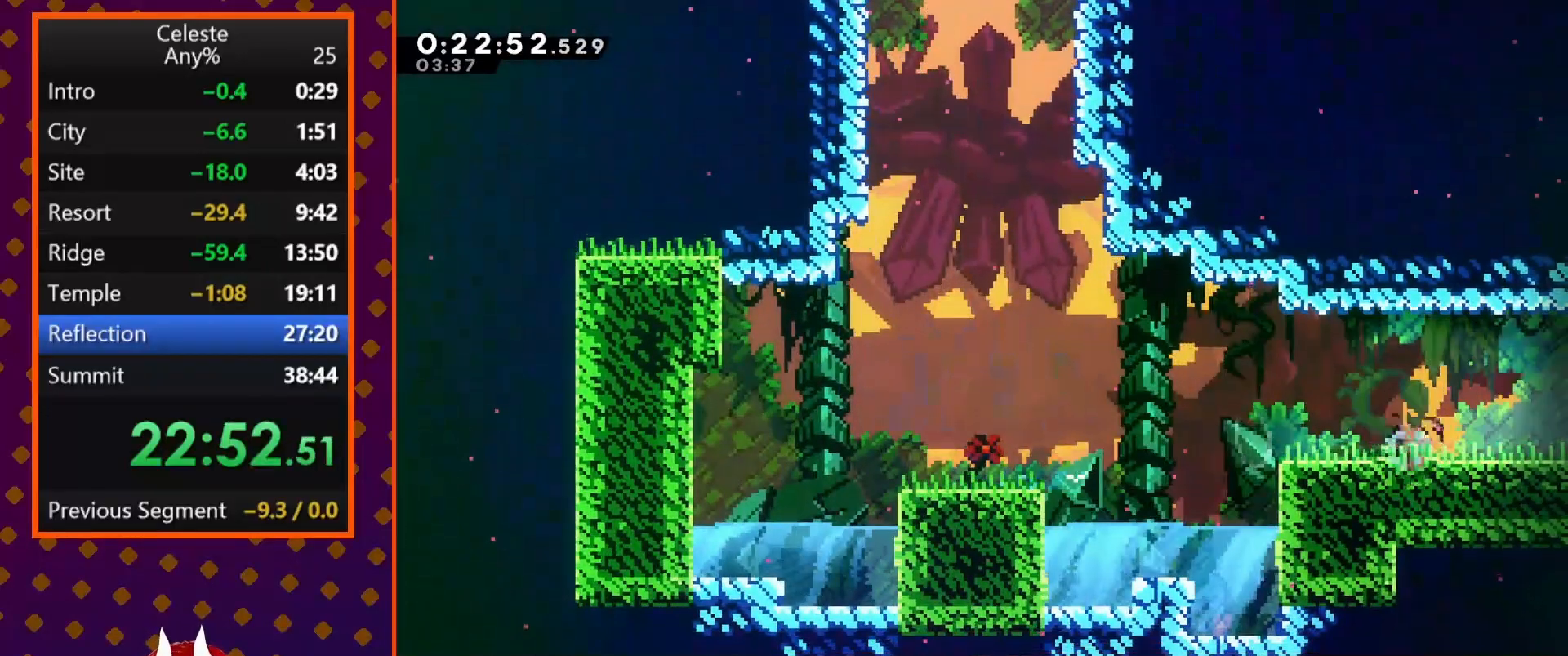
{"buttons": ["CROSS", "DPAD_DOWN", "DPAD_RIGHT"], "left_stick": "center", "events": [[67, "SQUARE", "up"], [133, "CROSS", "down"]]}
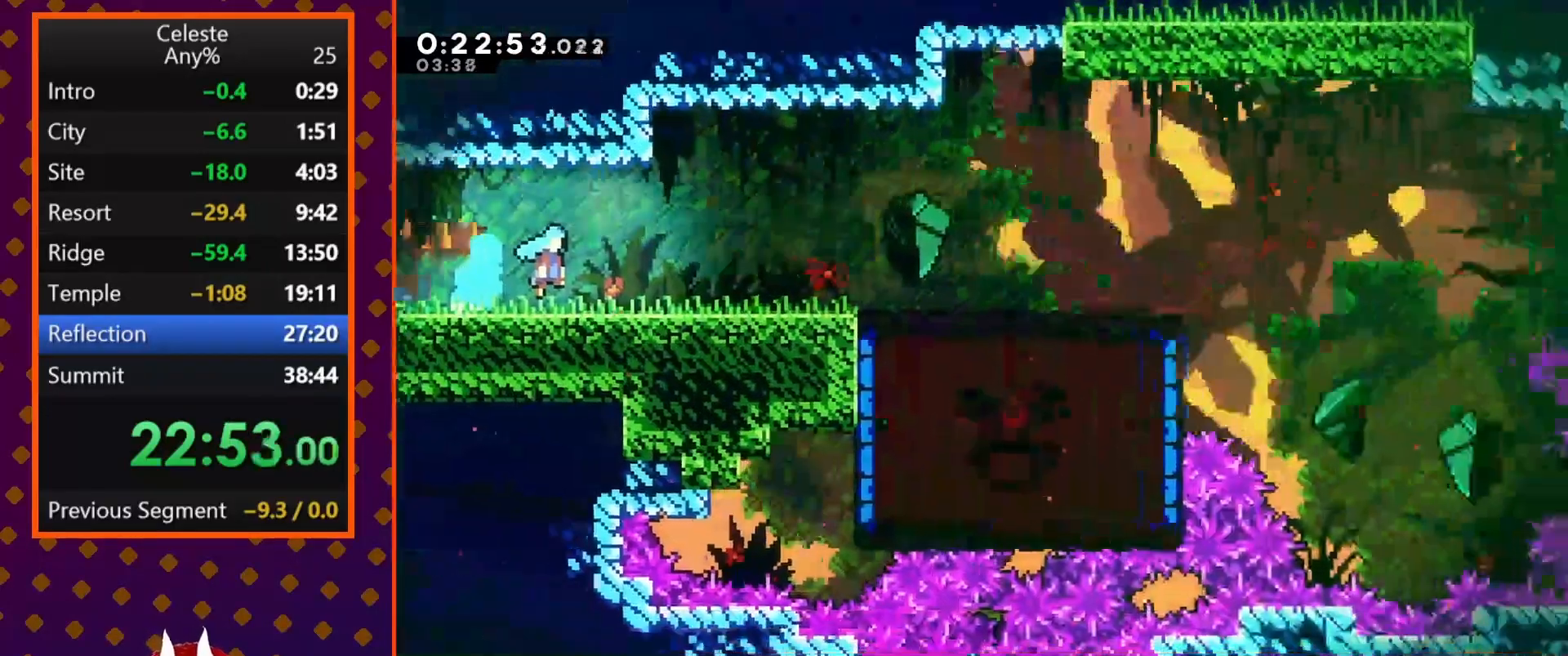
{"buttons": ["DPAD_DOWN", "DPAD_RIGHT"], "left_stick": "center", "events": [[467, "CROSS", "up"]]}
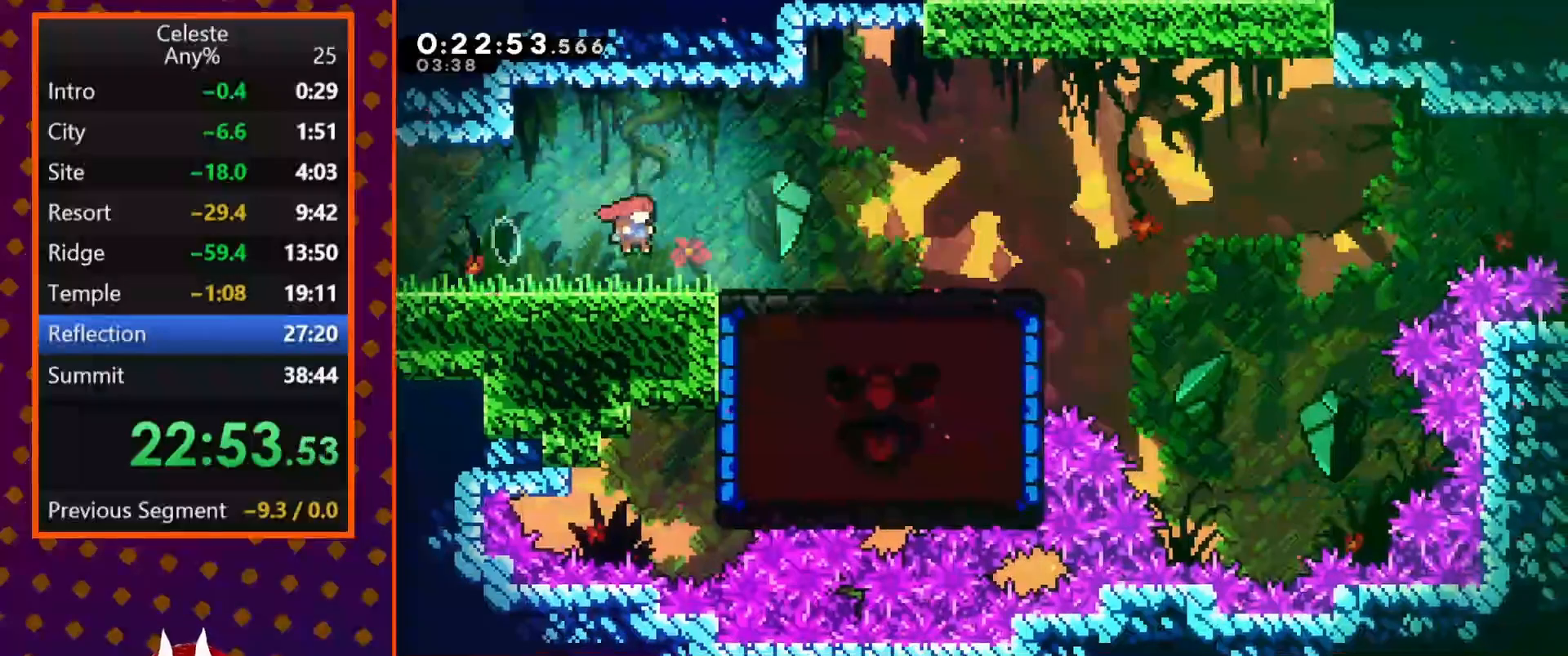
{"buttons": ["CROSS", "DPAD_LEFT"], "left_stick": "center", "events": [[67, "SQUARE", "down"], [133, "SQUARE", "up"], [233, "CROSS", "down"], [300, "CROSS", "up"], [467, "CROSS", "down"], [467, "DPAD_RIGHT", "up"], [500, "DPAD_DOWN", "up"], [500, "DPAD_LEFT", "down"]]}
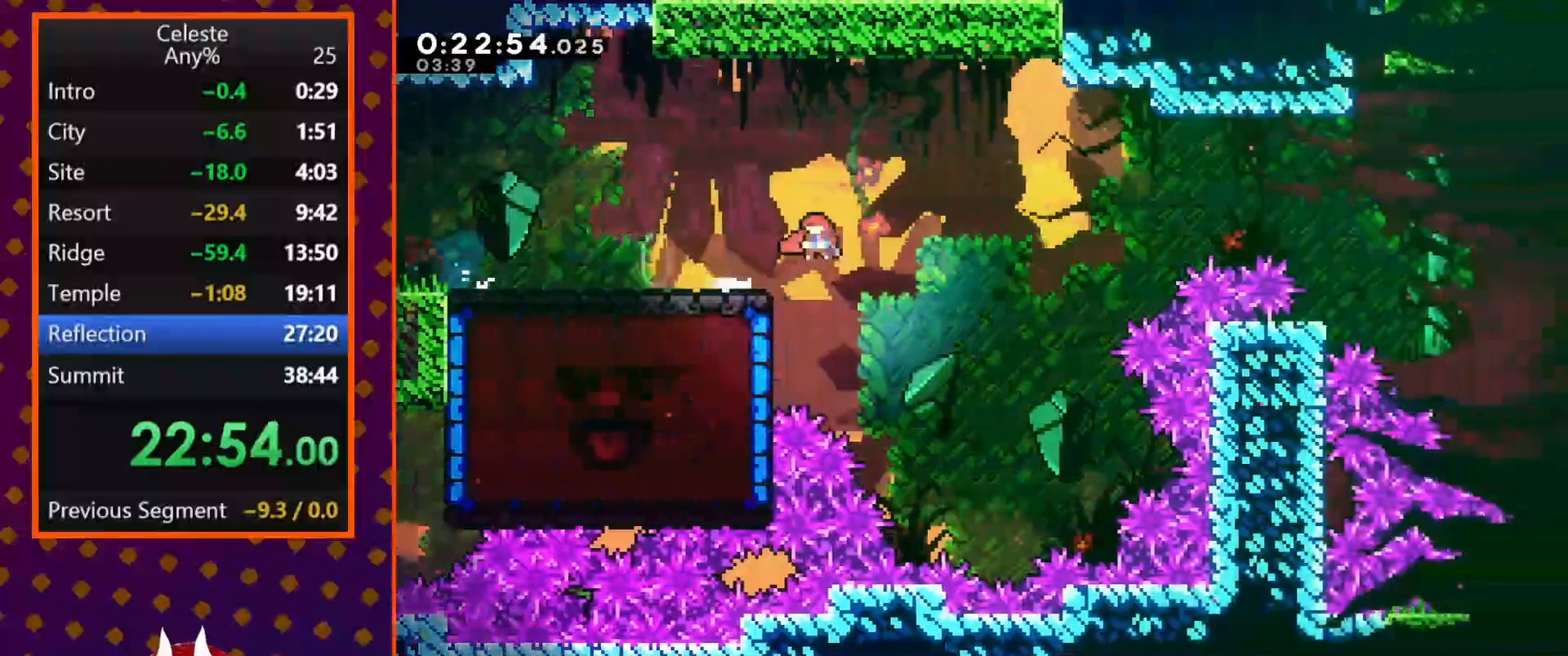
{"buttons": ["SQUARE", "DPAD_LEFT"], "left_stick": "center", "events": [[67, "CROSS", "up"], [400, "SQUARE", "down"]]}
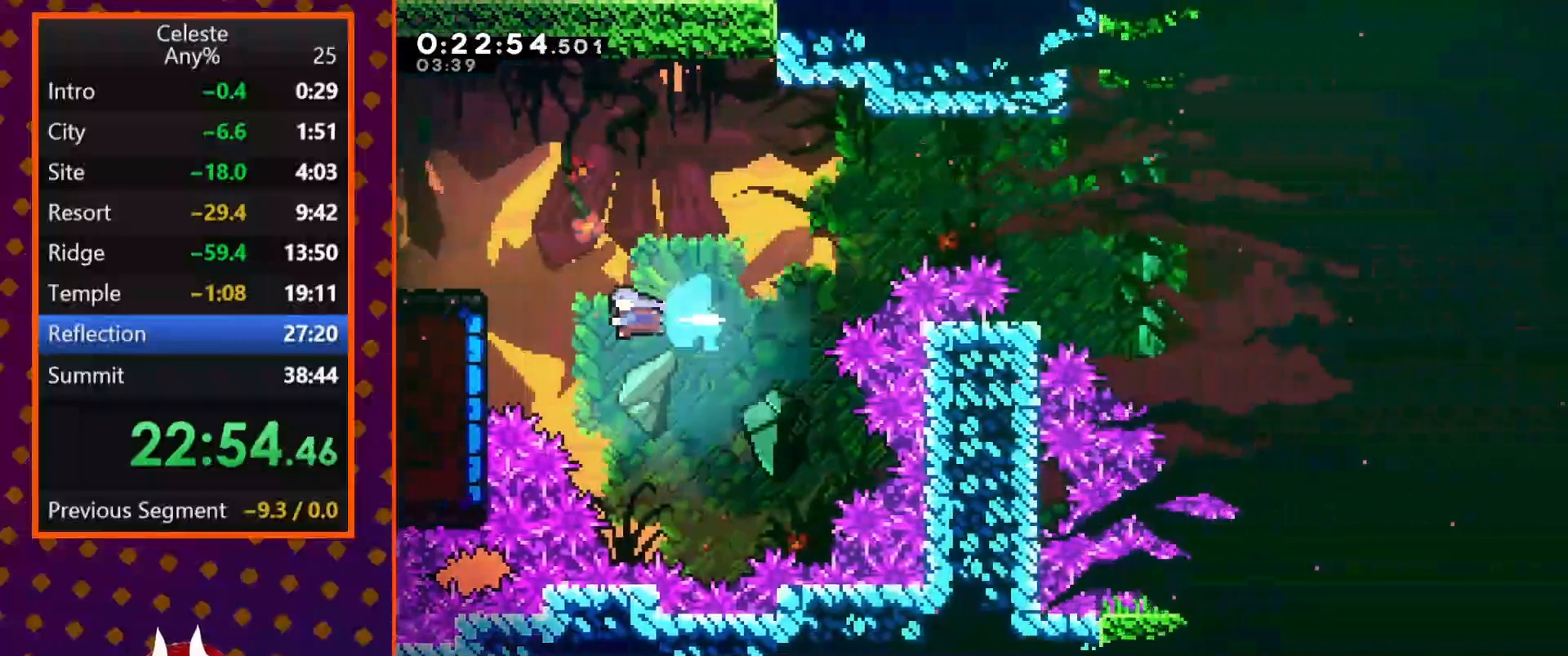
{"buttons": ["CROSS", "R2", "DPAD_LEFT"], "left_stick": "center", "events": [[267, "R2", "down"], [300, "SQUARE", "up"], [400, "CROSS", "down"]]}
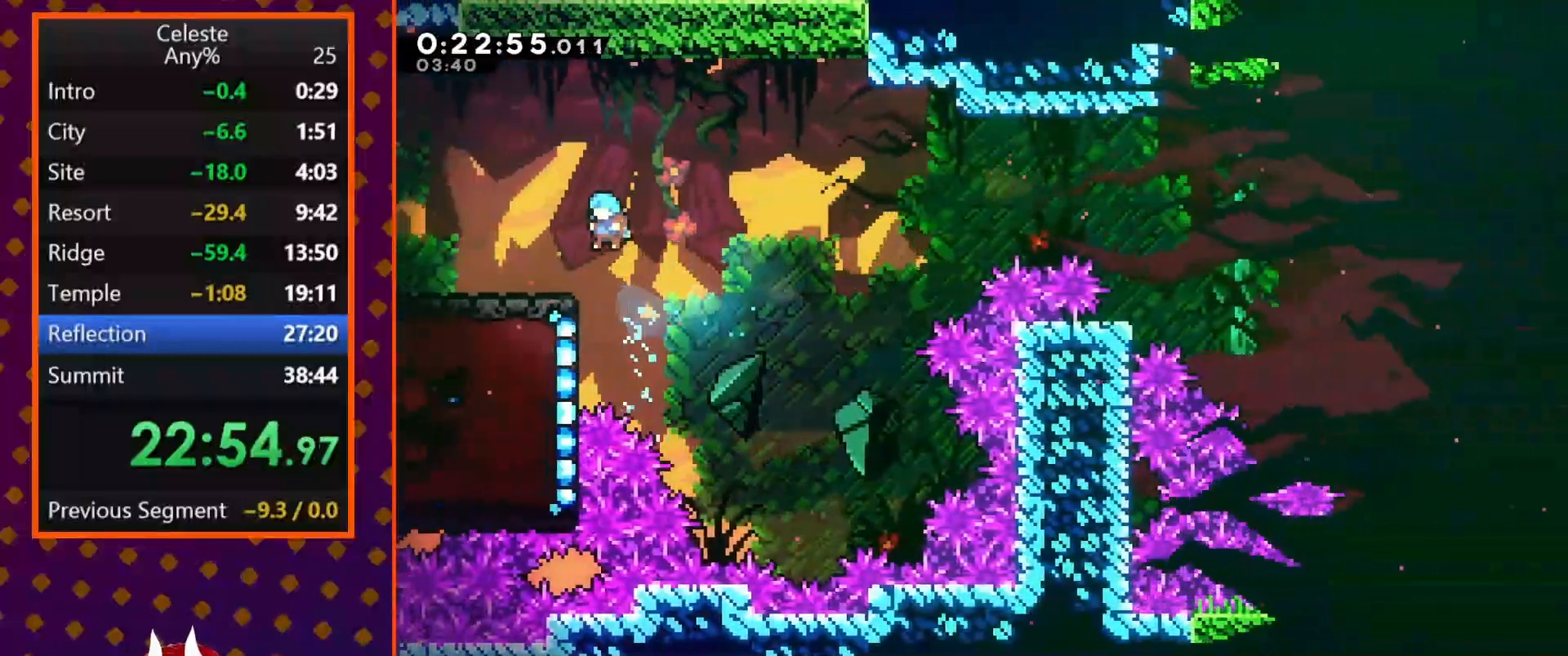
{"buttons": [], "left_stick": "center", "events": [[67, "CROSS", "up"], [133, "R2", "up"], [433, "DPAD_LEFT", "up"]]}
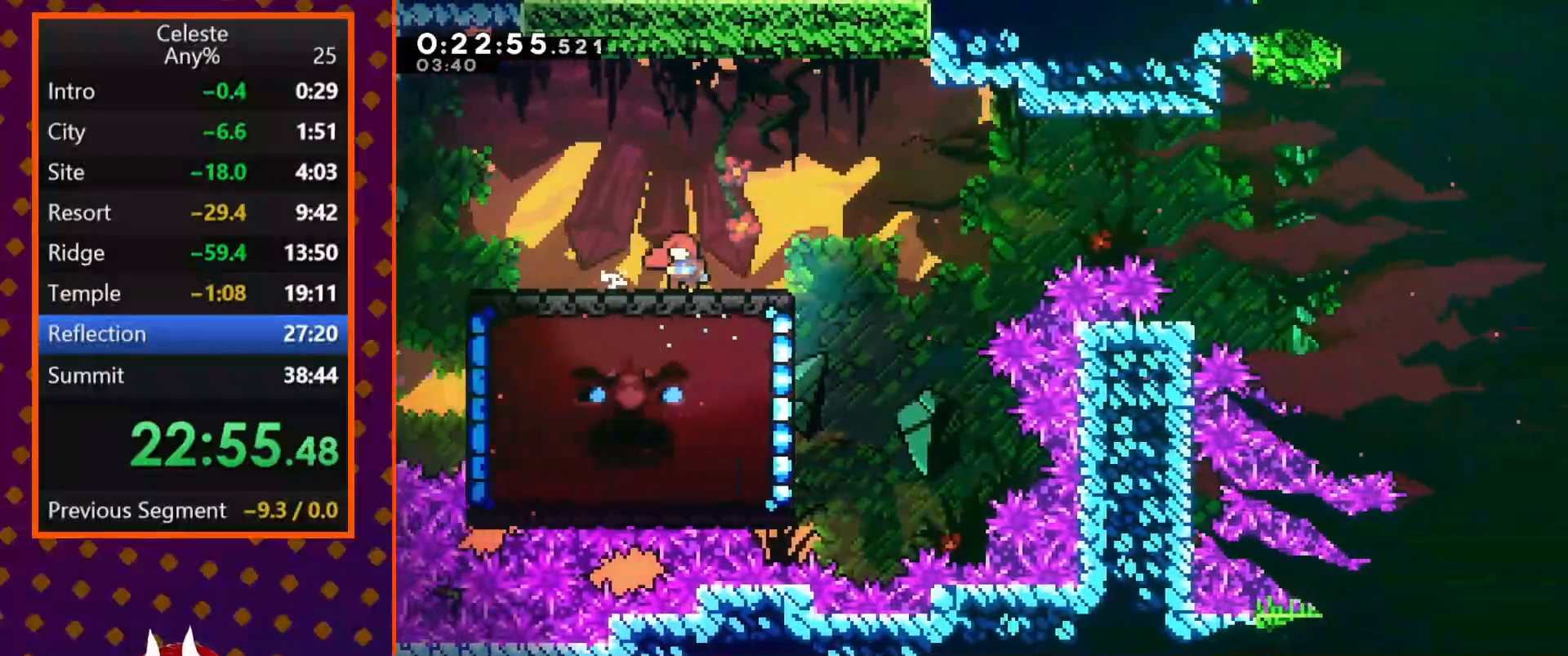
{"buttons": ["CROSS"], "left_stick": "center", "events": [[133, "DPAD_RIGHT", "down"], [233, "CROSS", "down"], [433, "DPAD_RIGHT", "up"]]}